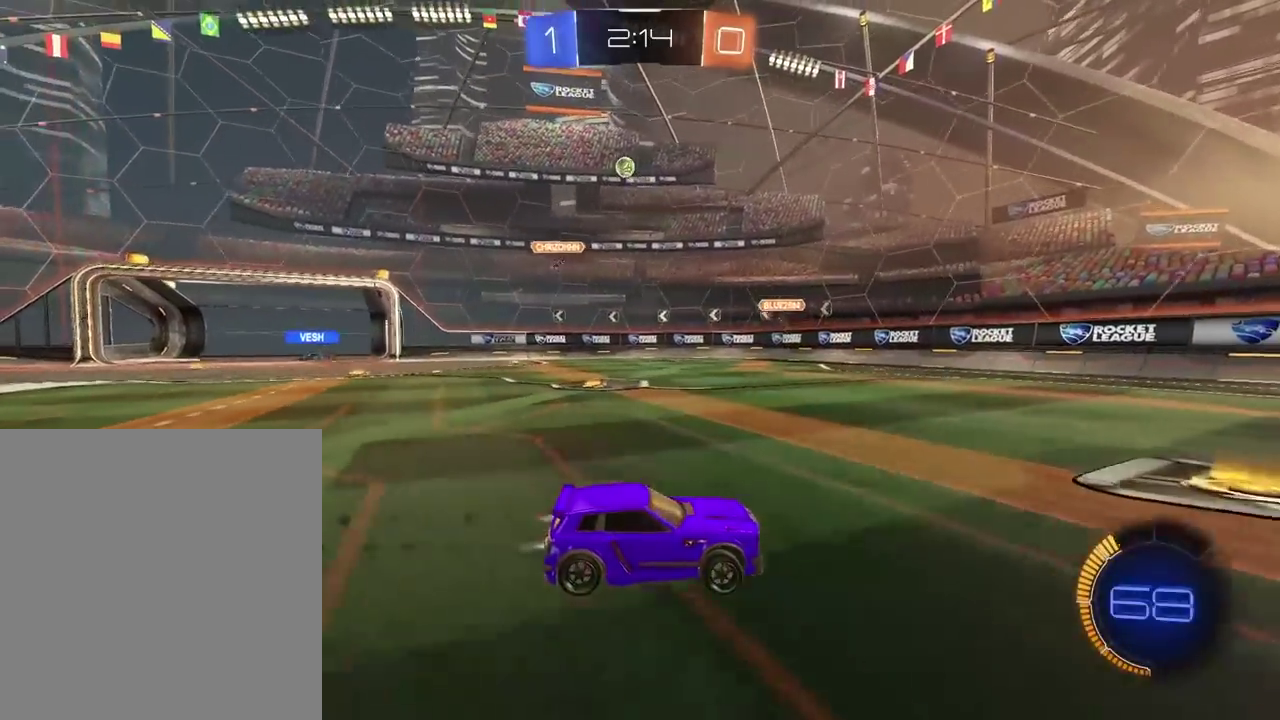
Gameplay with a controller (PlayStation layout); each line is a JSON object with the inputs held at the frame after it. "events" lists button and stick changes between this image and that frame as [ms after this image, input, new state], when the widget could be followed in between. Not read: L1.
{"buttons": ["R2"], "left_stick": "center", "right_stick": "center", "events": [[283, "left_stick", "right"], [300, "R1", "up"], [350, "left_stick", "center"]]}
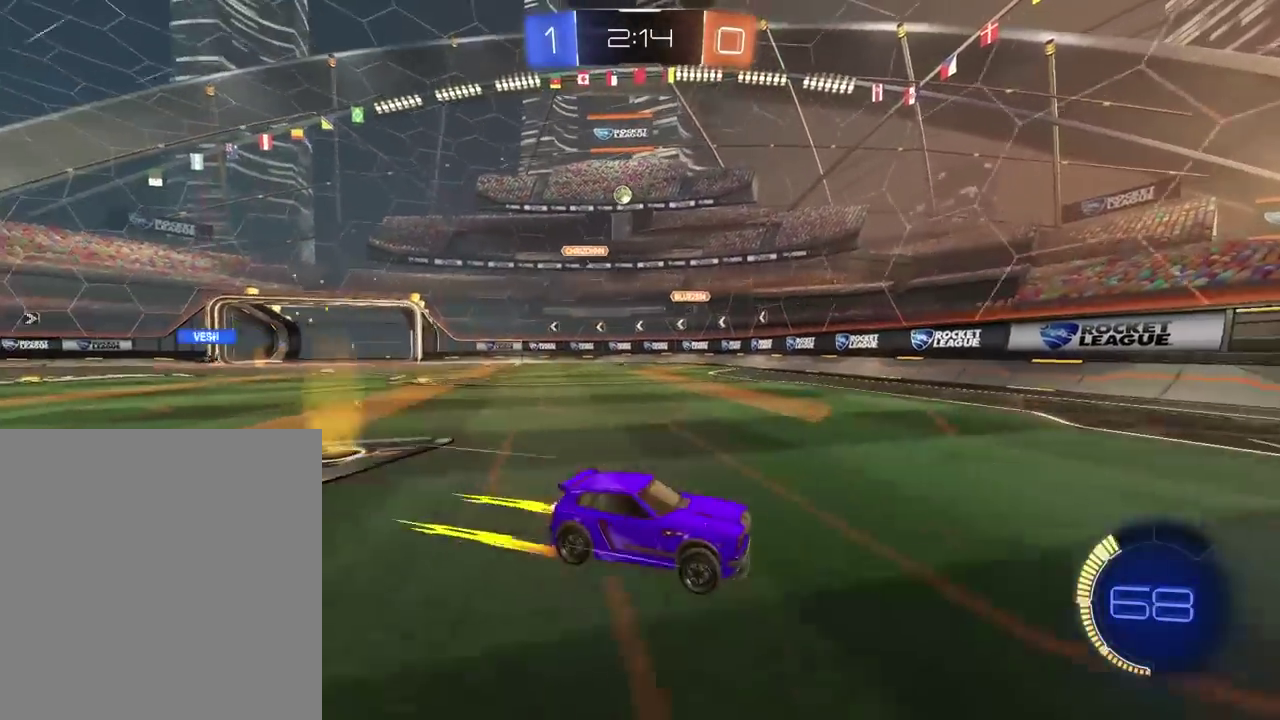
{"buttons": ["R2"], "left_stick": "left", "right_stick": "center", "events": [[300, "left_stick", "left"]]}
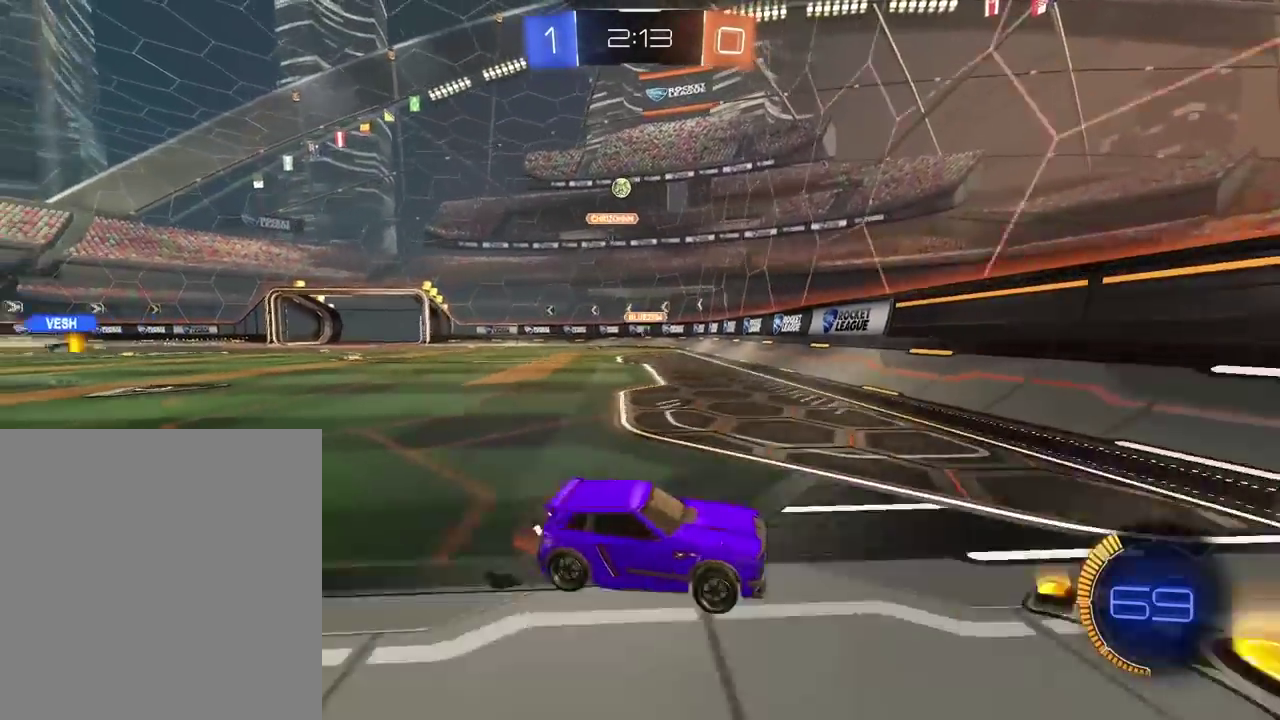
{"buttons": ["R2"], "left_stick": "left", "right_stick": "center", "events": [[350, "left_stick", "center"], [433, "left_stick", "left"]]}
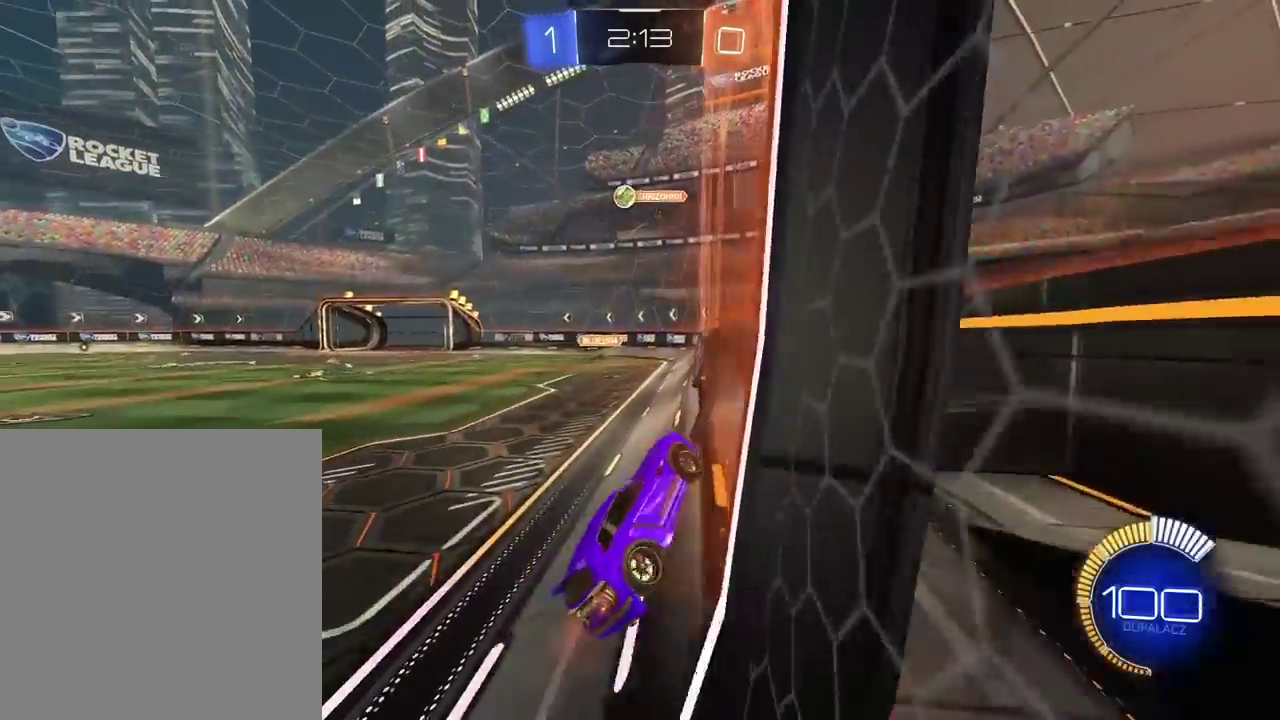
{"buttons": ["CROSS", "L2", "R1", "R2"], "left_stick": "down", "right_stick": "center", "events": [[17, "left_stick", "center"], [183, "left_stick", "right"], [250, "left_stick", "center"], [317, "R1", "down"], [317, "left_stick", "down-left"], [333, "CROSS", "down"], [367, "L2", "down"], [367, "left_stick", "up-right"], [433, "left_stick", "down"]]}
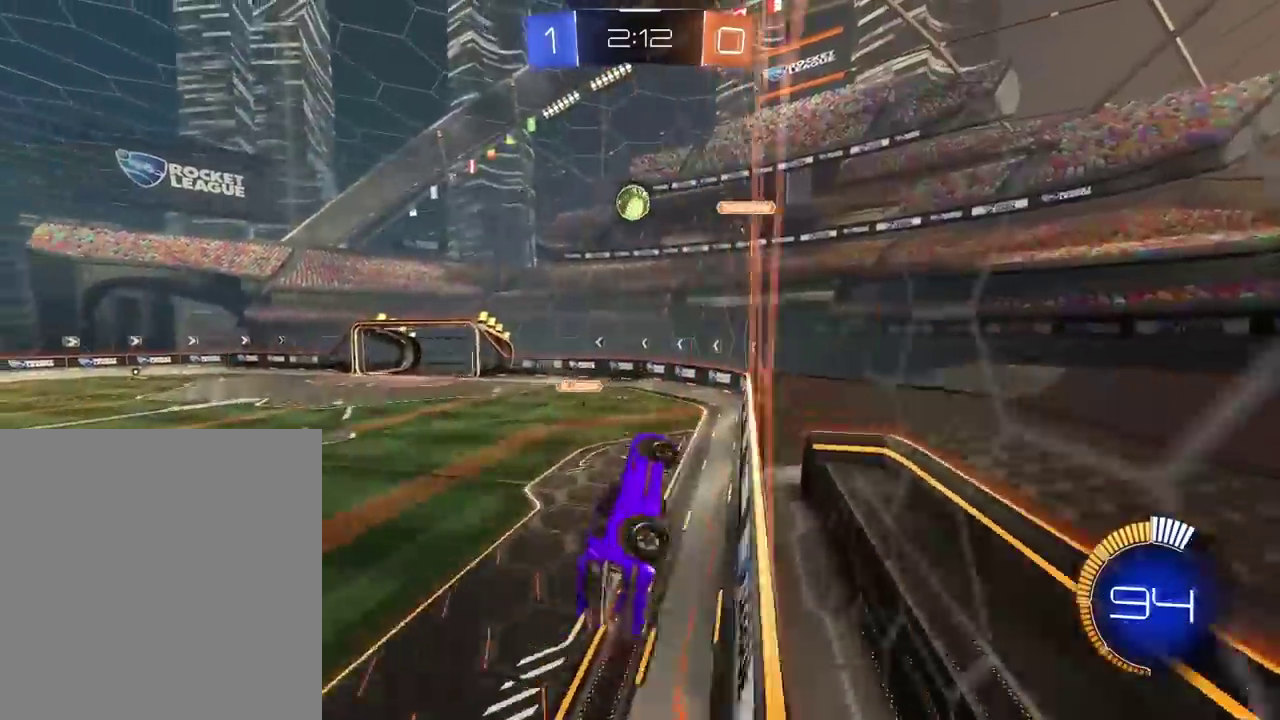
{"buttons": ["R1", "R2"], "left_stick": "center", "right_stick": "center", "events": [[67, "left_stick", "center"], [117, "L2", "up"], [167, "CROSS", "up"], [317, "R1", "up"], [333, "left_stick", "up-left"], [433, "left_stick", "center"], [500, "R1", "down"]]}
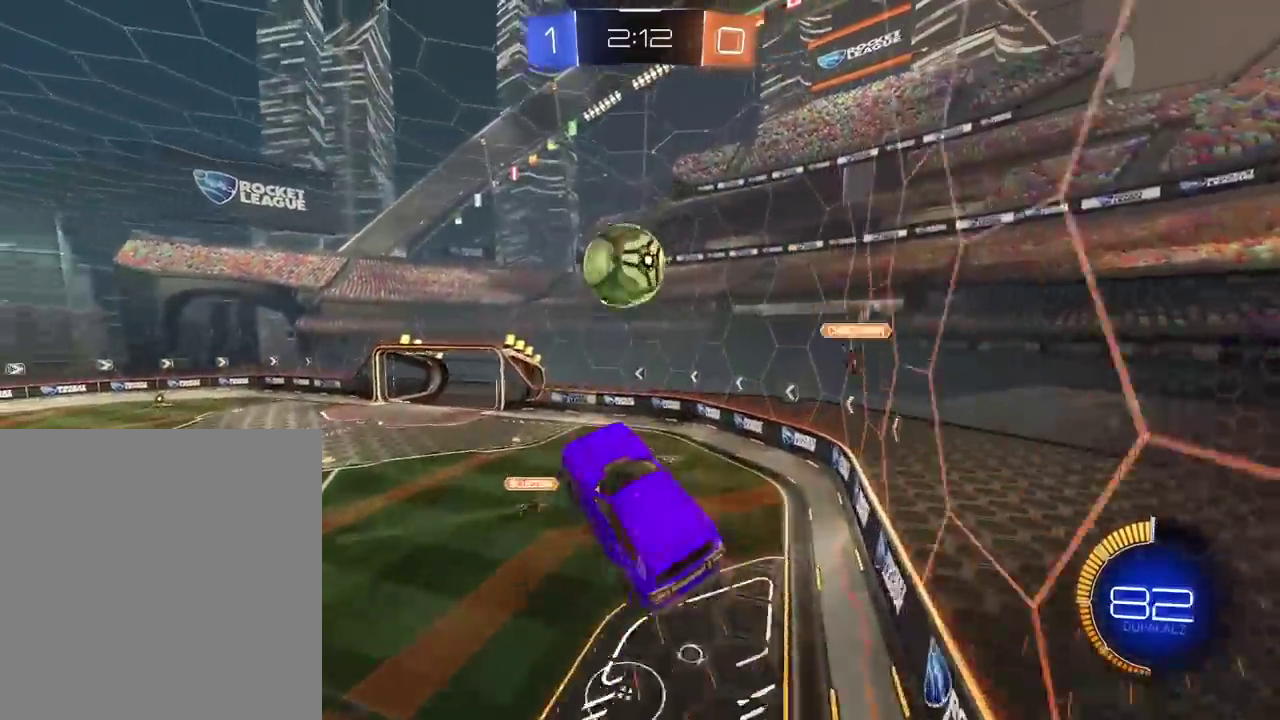
{"buttons": [], "left_stick": "down-right", "right_stick": "center", "events": [[17, "left_stick", "down-right"], [67, "CROSS", "down"], [100, "left_stick", "center"], [217, "left_stick", "down"], [300, "CROSS", "up"], [300, "R1", "up"], [300, "left_stick", "center"], [317, "R2", "up"], [450, "left_stick", "down-right"]]}
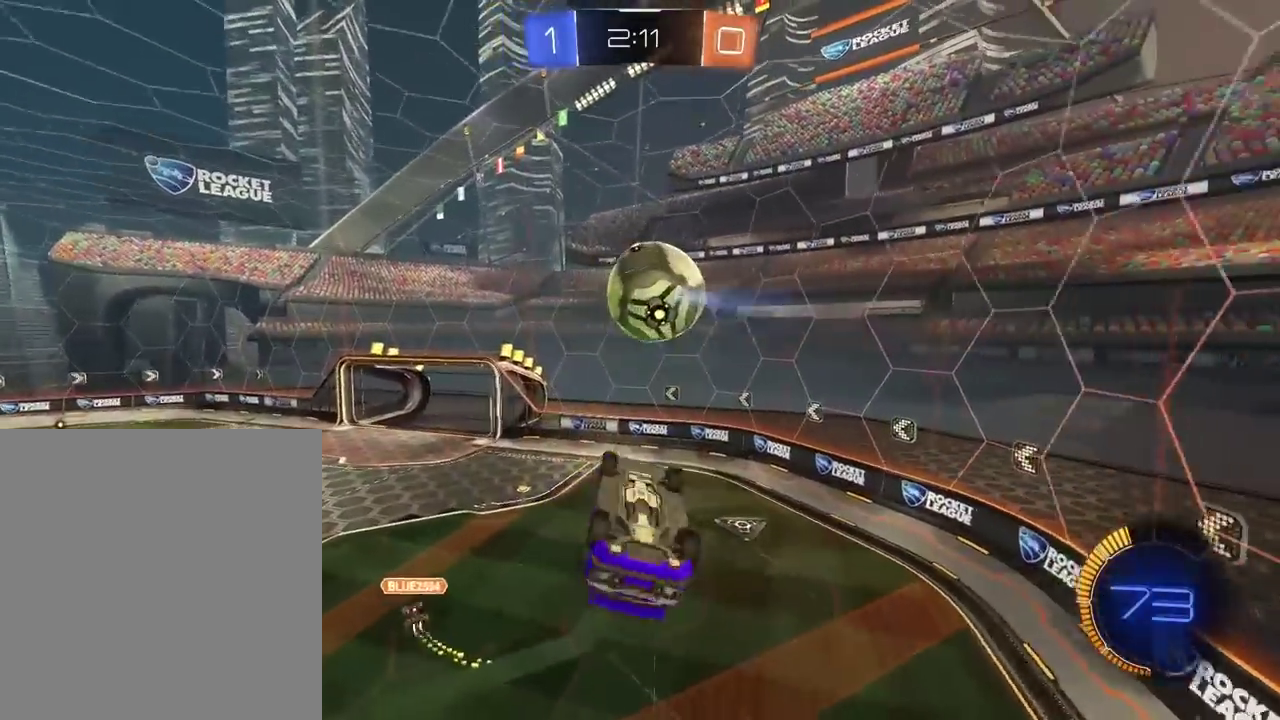
{"buttons": [], "left_stick": "down", "right_stick": "center", "events": [[50, "left_stick", "up-left"], [150, "R1", "down"], [267, "R1", "up"], [483, "left_stick", "down"]]}
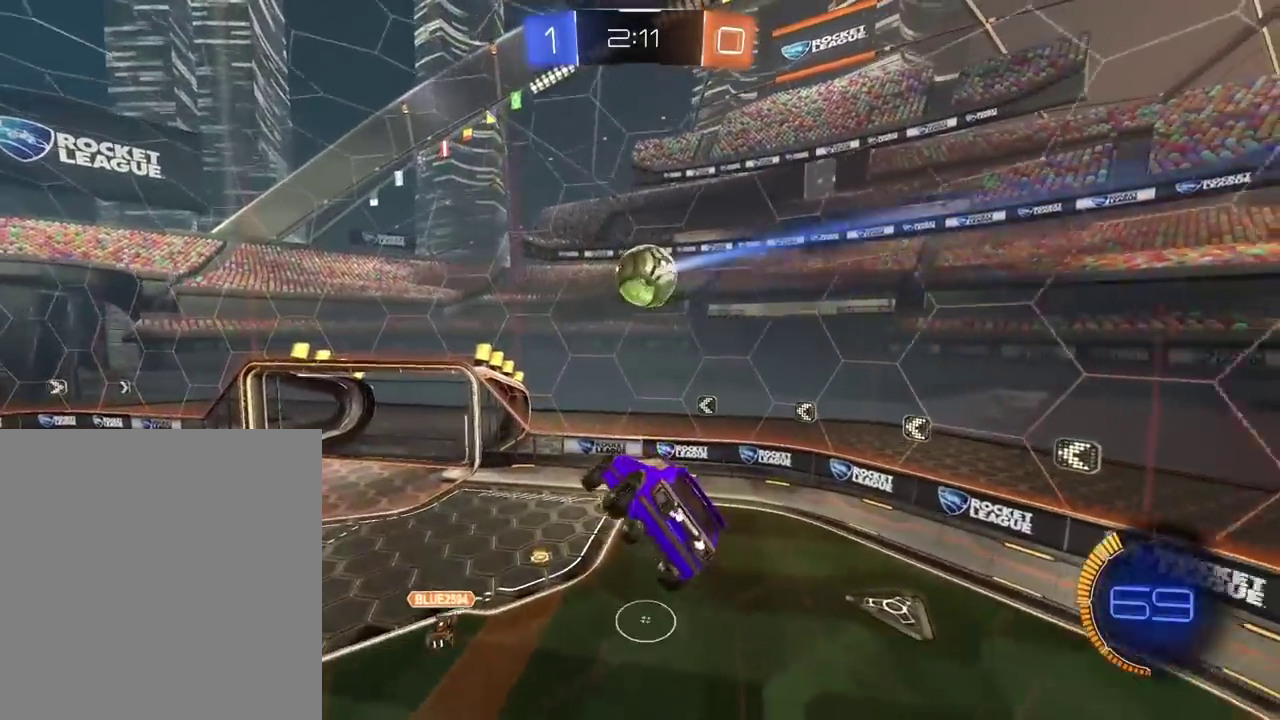
{"buttons": ["TRIANGLE"], "left_stick": "center", "right_stick": "center", "events": [[67, "left_stick", "up-right"], [150, "left_stick", "left"], [283, "left_stick", "center"], [383, "left_stick", "left"], [483, "left_stick", "center"], [500, "TRIANGLE", "down"]]}
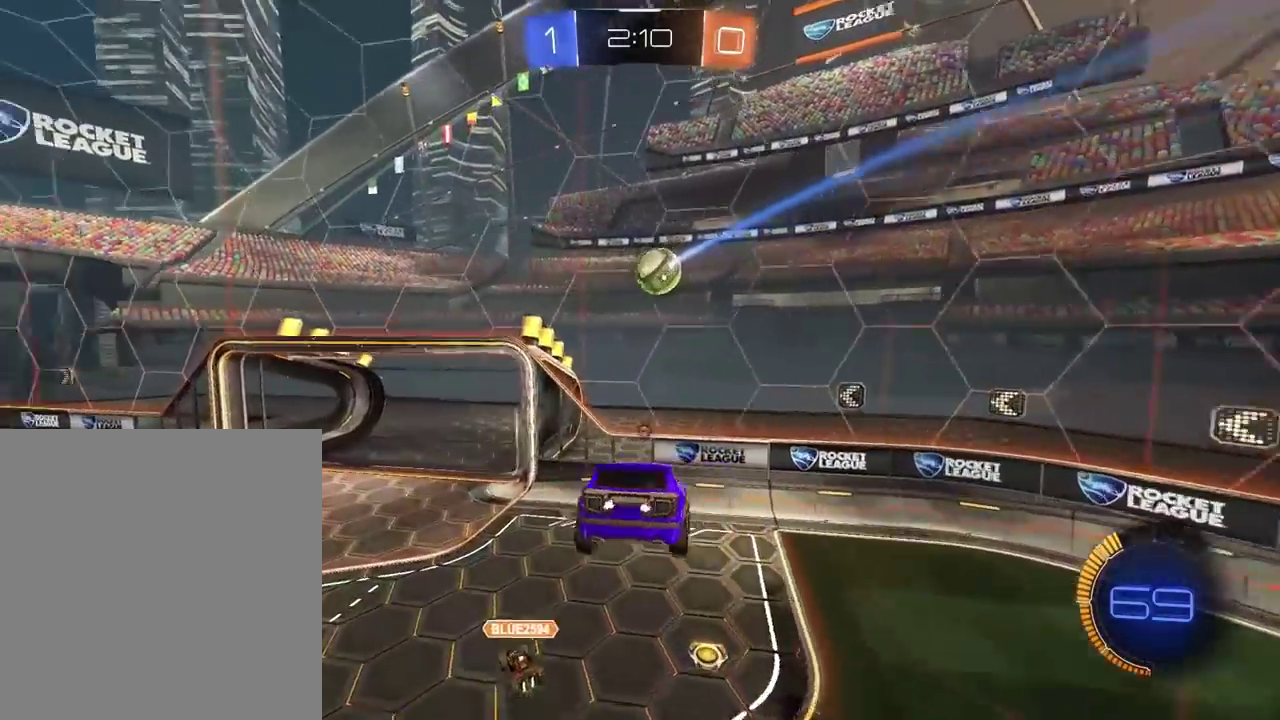
{"buttons": ["R1", "R2"], "left_stick": "left", "right_stick": "center", "events": [[83, "R1", "down"], [83, "R2", "down"], [150, "TRIANGLE", "up"], [367, "left_stick", "down-right"], [450, "left_stick", "left"]]}
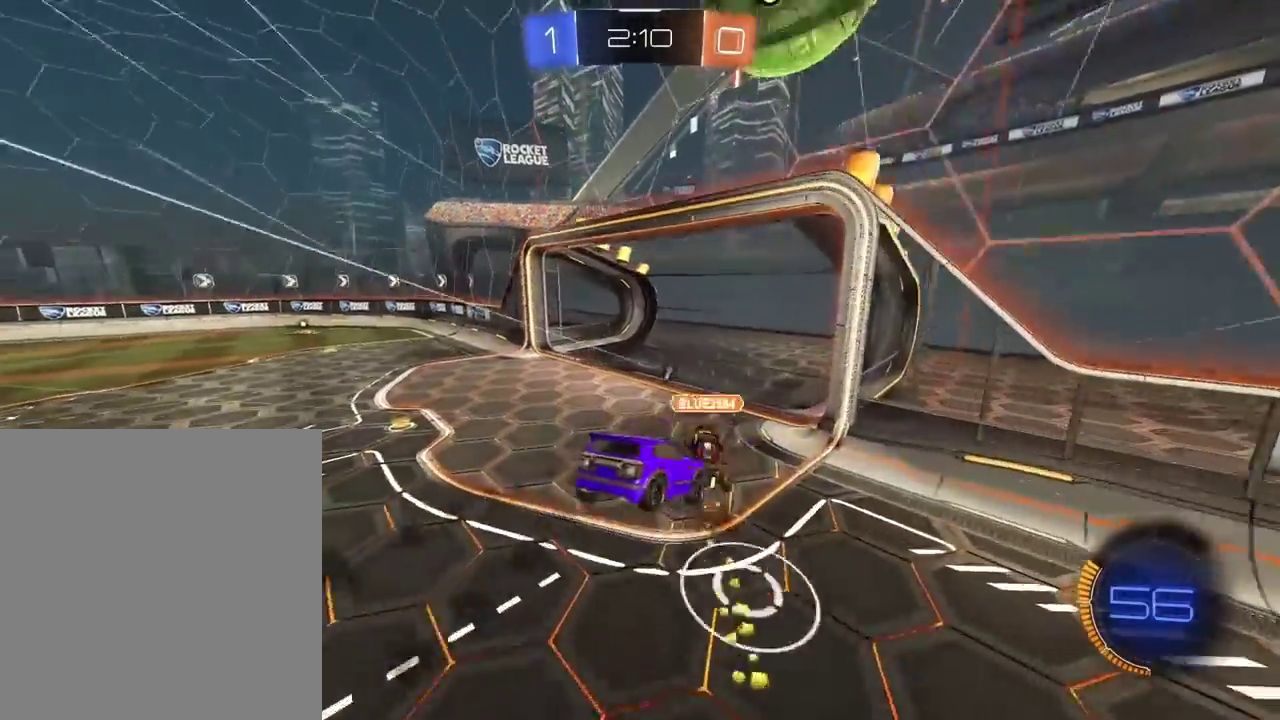
{"buttons": ["R1", "R2"], "left_stick": "left", "right_stick": "center", "events": [[183, "left_stick", "center"], [250, "left_stick", "down-left"], [300, "TRIANGLE", "down"], [300, "left_stick", "left"], [417, "TRIANGLE", "up"]]}
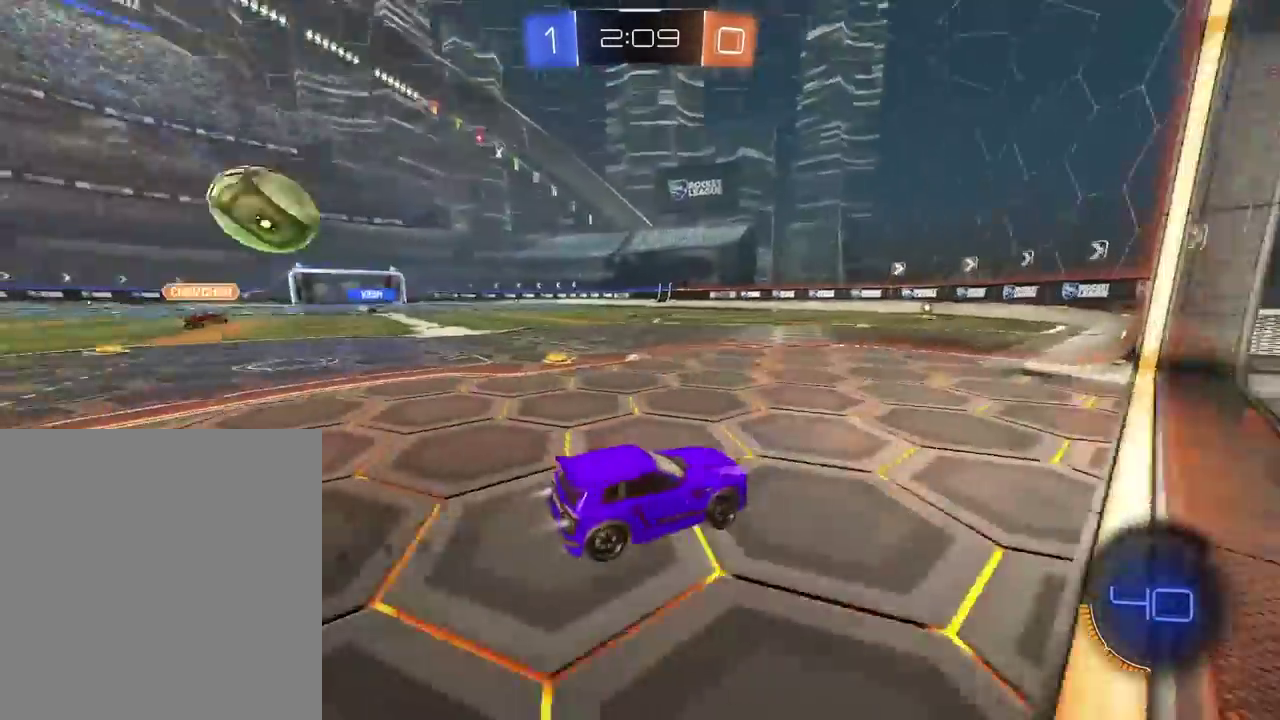
{"buttons": ["R2"], "left_stick": "left", "right_stick": "center", "events": [[67, "left_stick", "center"], [233, "R1", "up"], [333, "left_stick", "left"]]}
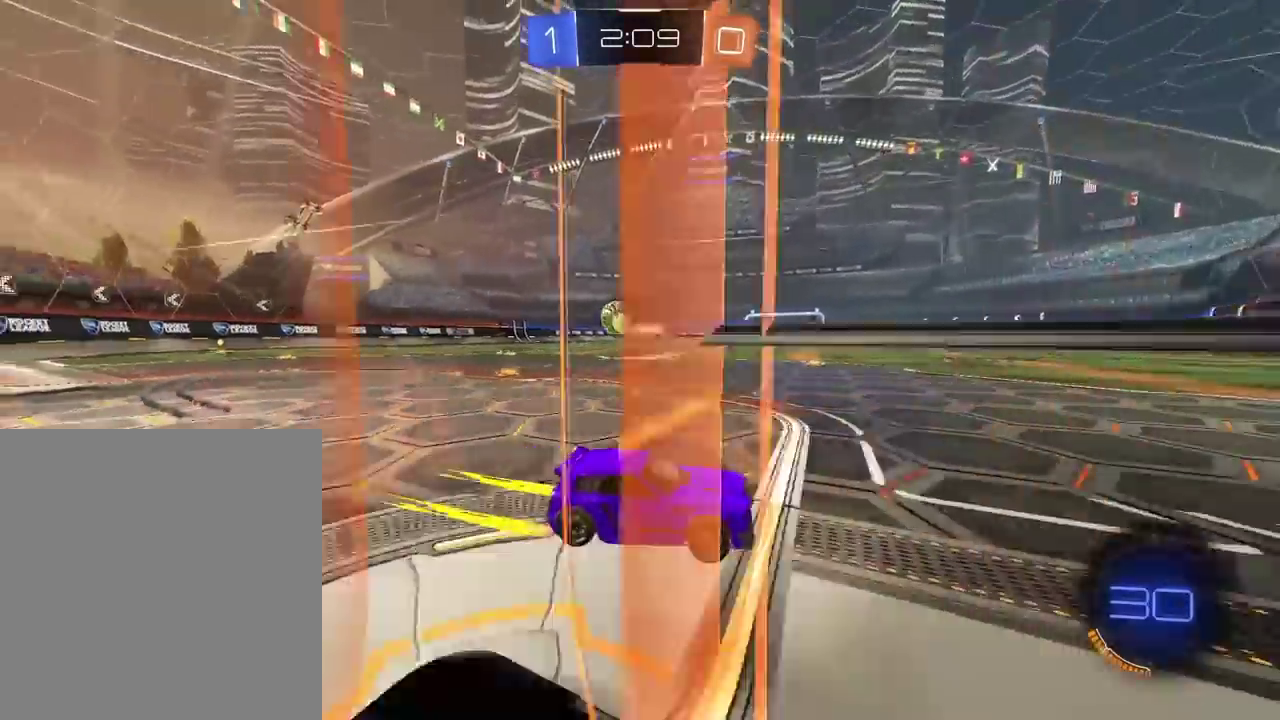
{"buttons": ["R2"], "left_stick": "center", "right_stick": "center", "events": [[33, "left_stick", "center"], [200, "left_stick", "right"], [333, "left_stick", "center"]]}
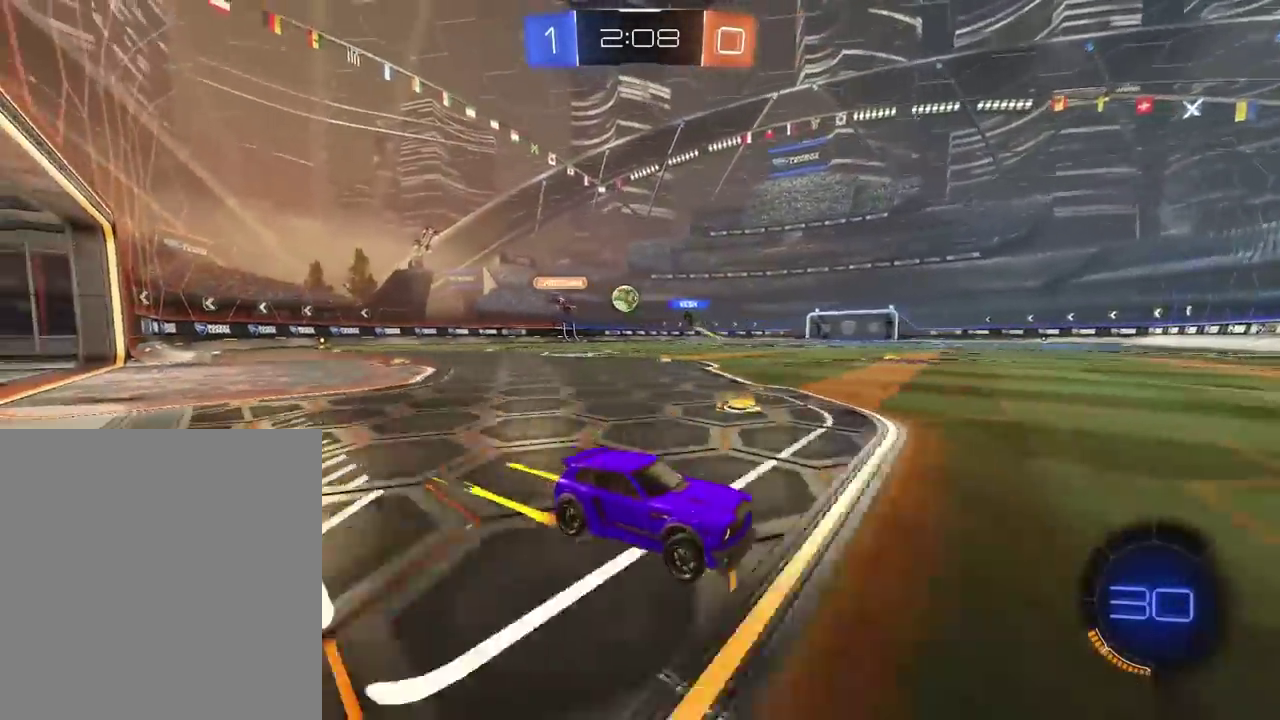
{"buttons": ["R2"], "left_stick": "left", "right_stick": "center", "events": [[283, "left_stick", "left"]]}
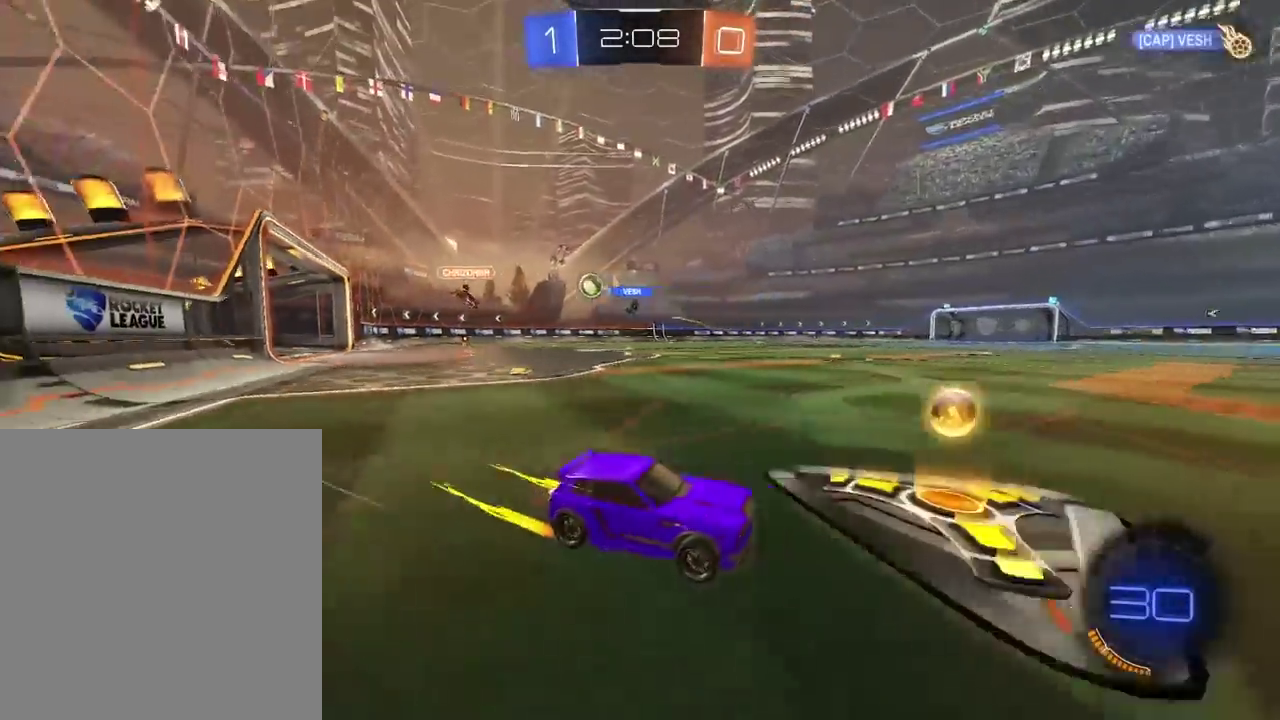
{"buttons": ["R1", "R2"], "left_stick": "left", "right_stick": "center", "events": [[317, "R1", "down"]]}
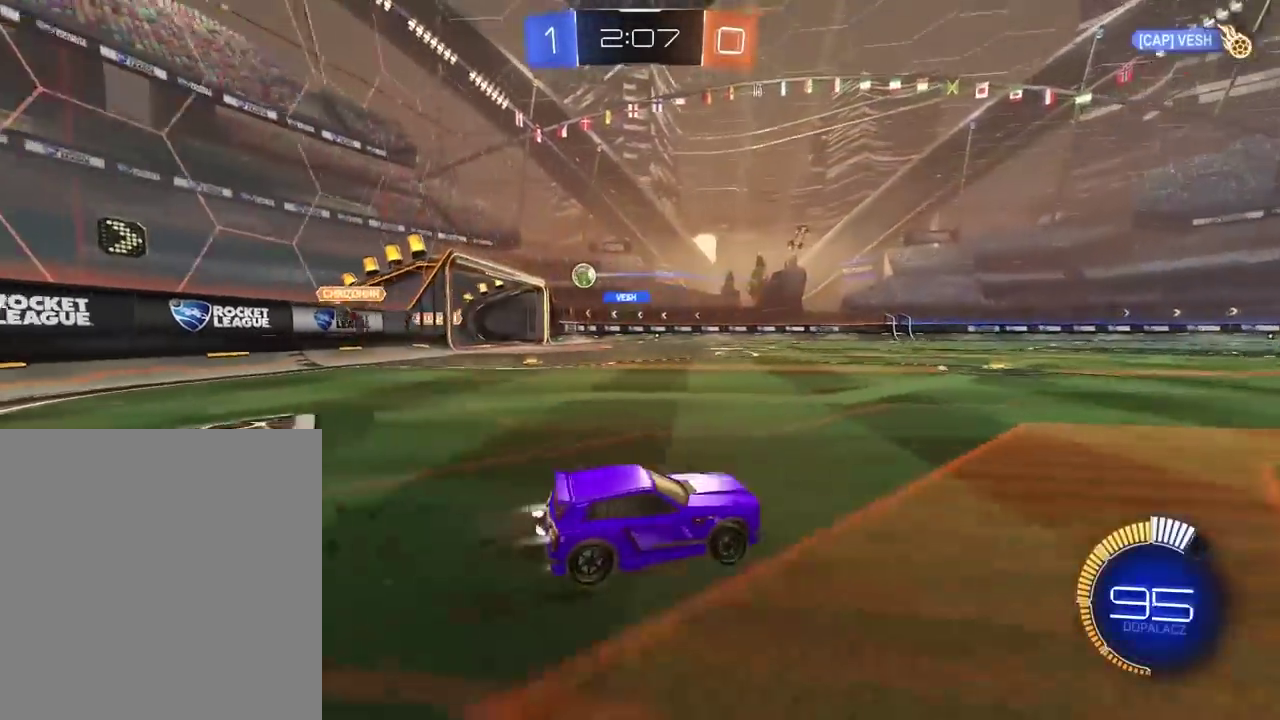
{"buttons": ["R2"], "left_stick": "center", "right_stick": "center", "events": [[100, "left_stick", "center"], [183, "left_stick", "left"], [233, "R1", "up"], [317, "left_stick", "center"]]}
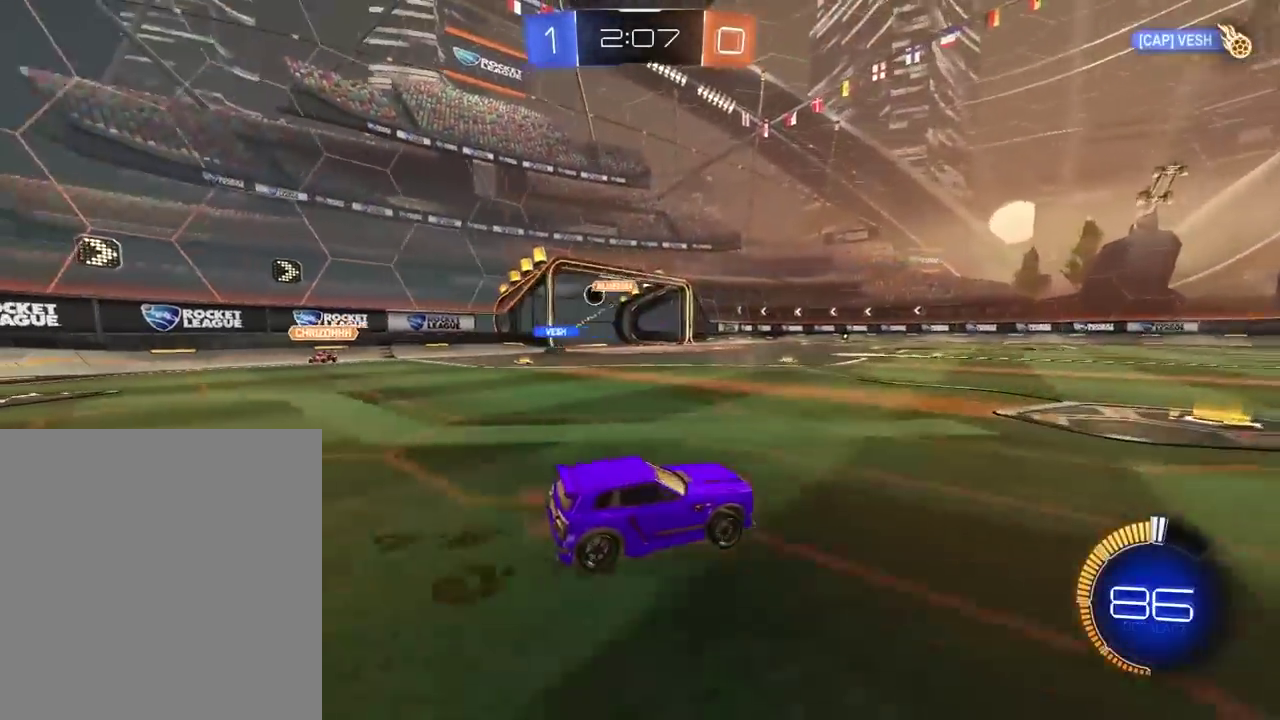
{"buttons": ["R2"], "left_stick": "center", "right_stick": "center", "events": []}
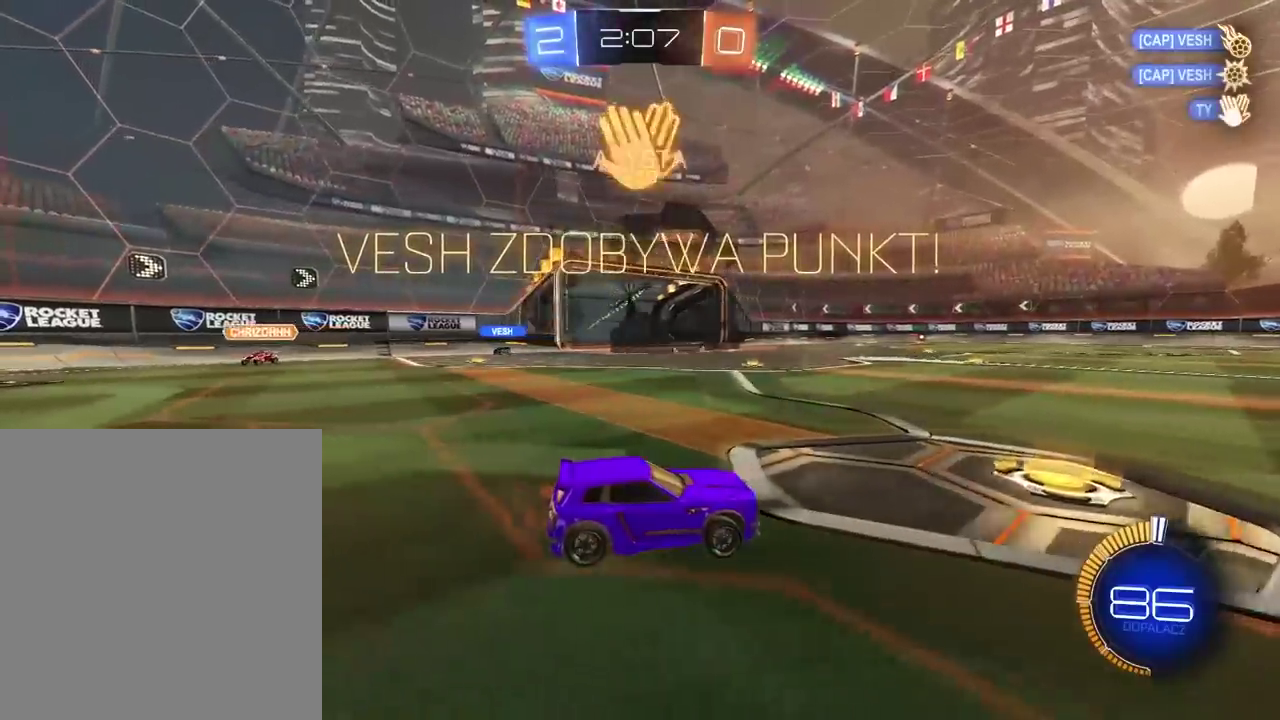
{"buttons": ["R1", "R2"], "left_stick": "left", "right_stick": "center", "events": [[317, "R1", "down"], [417, "left_stick", "left"]]}
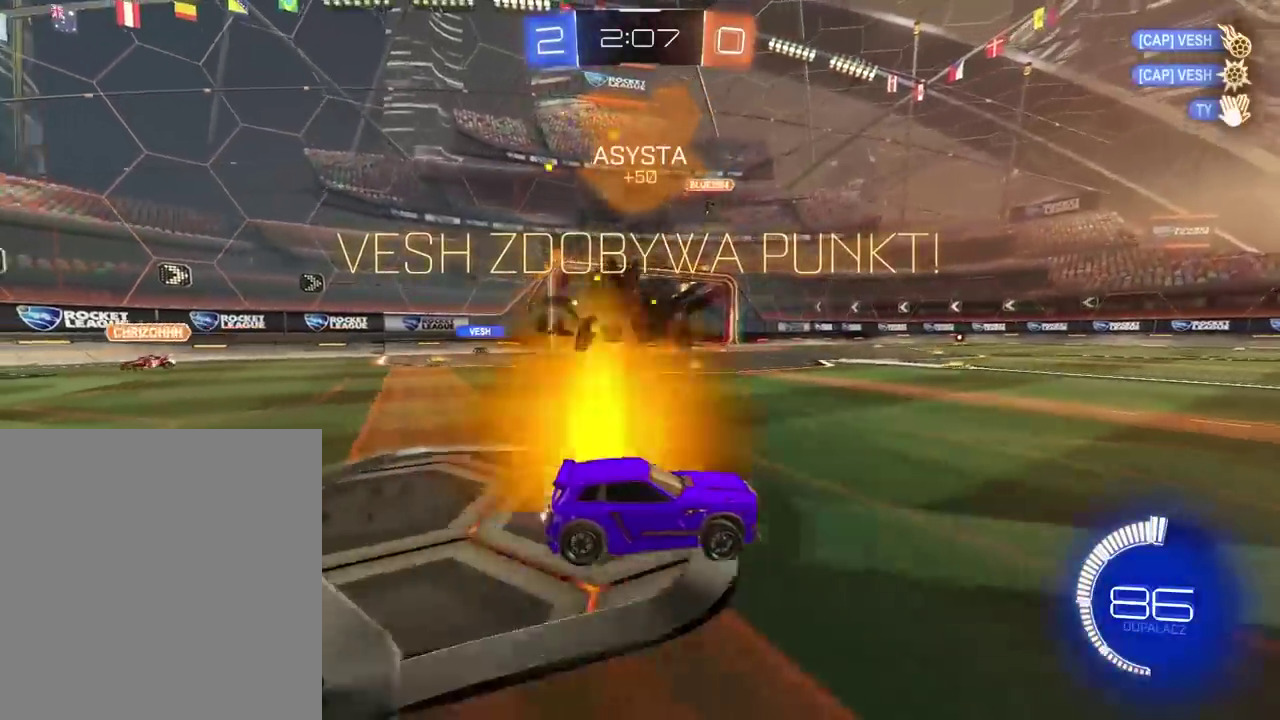
{"buttons": ["R2"], "left_stick": "center", "right_stick": "center", "events": [[50, "CROSS", "down"], [50, "left_stick", "up"], [133, "CROSS", "up"], [183, "CROSS", "down"], [300, "CROSS", "up"], [300, "R1", "up"], [317, "left_stick", "center"]]}
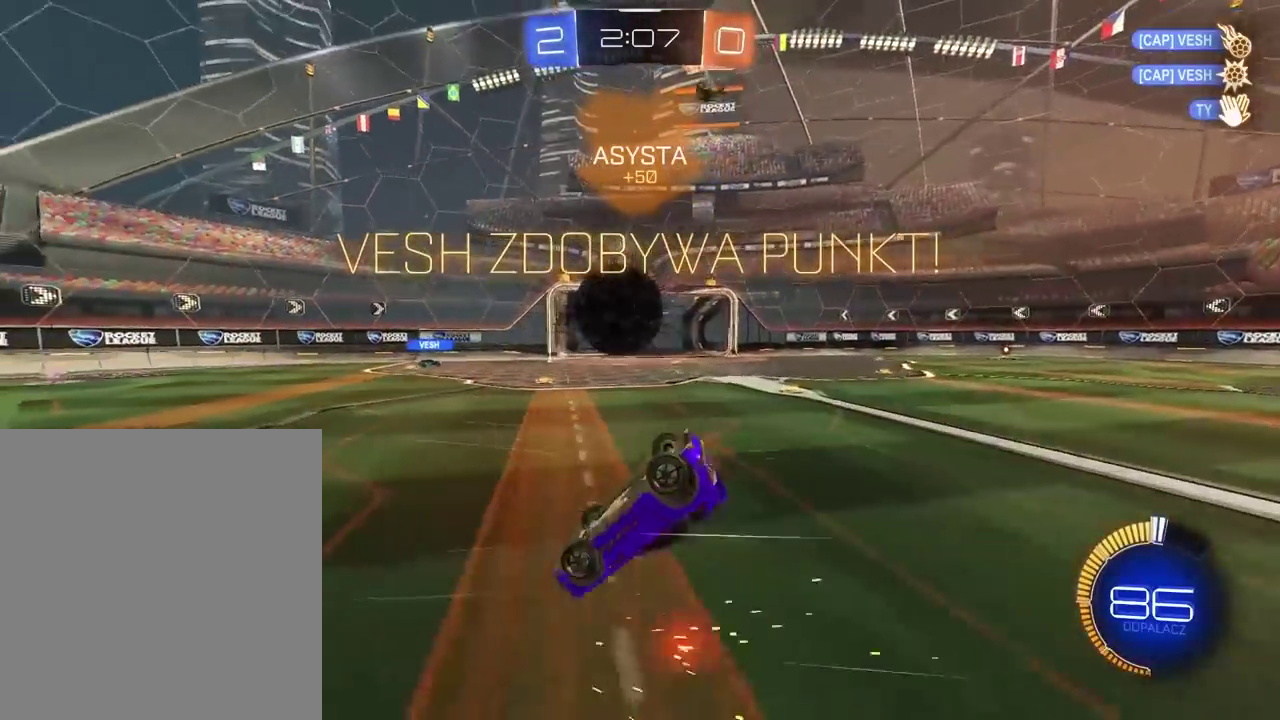
{"buttons": ["R2"], "left_stick": "center", "right_stick": "center", "events": [[50, "TRIANGLE", "down"], [167, "TRIANGLE", "up"]]}
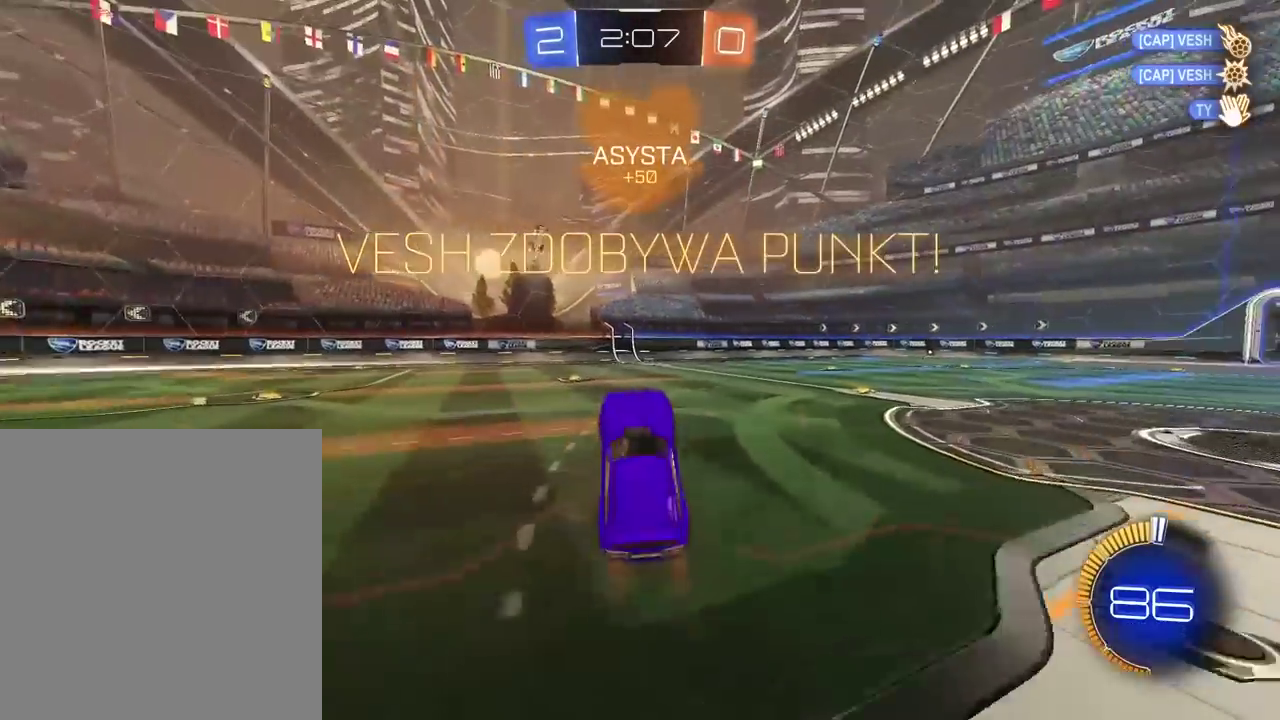
{"buttons": ["R2"], "left_stick": "right", "right_stick": "center", "events": [[333, "left_stick", "right"]]}
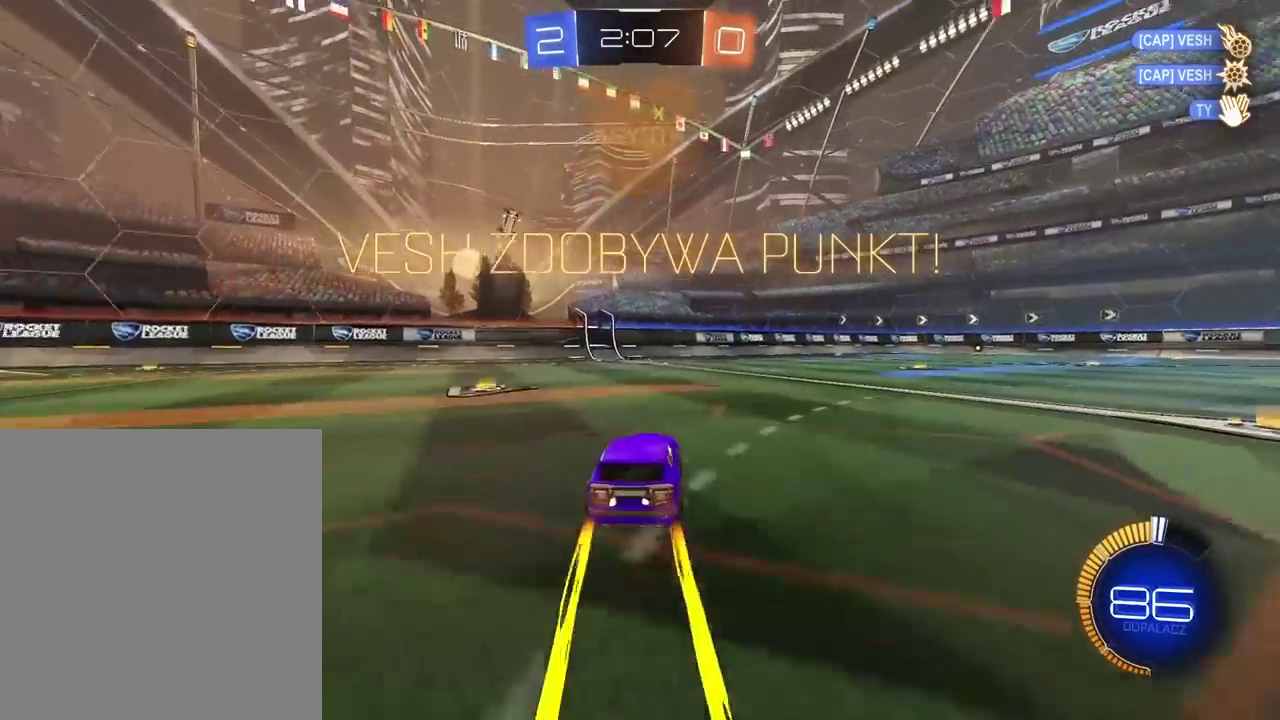
{"buttons": ["CROSS", "R1", "R2"], "left_stick": "center", "right_stick": "center", "events": [[250, "R1", "down"], [267, "CROSS", "down"], [300, "L2", "down"], [317, "left_stick", "up"], [333, "CROSS", "up"], [383, "CROSS", "down"], [417, "left_stick", "center"], [483, "L2", "up"]]}
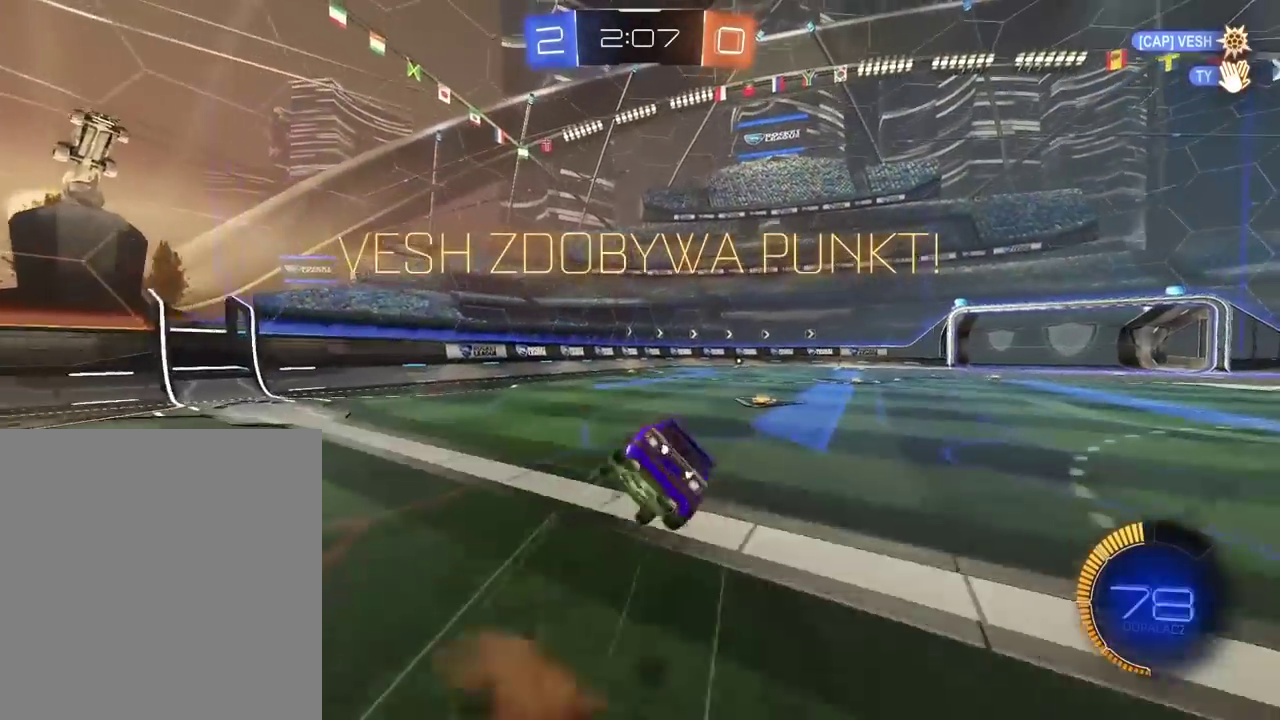
{"buttons": ["CROSS"], "left_stick": "center", "right_stick": "center", "events": [[17, "CROSS", "up"], [17, "R1", "up"], [133, "R2", "up"], [300, "CROSS", "down"], [433, "CROSS", "up"], [483, "CROSS", "down"]]}
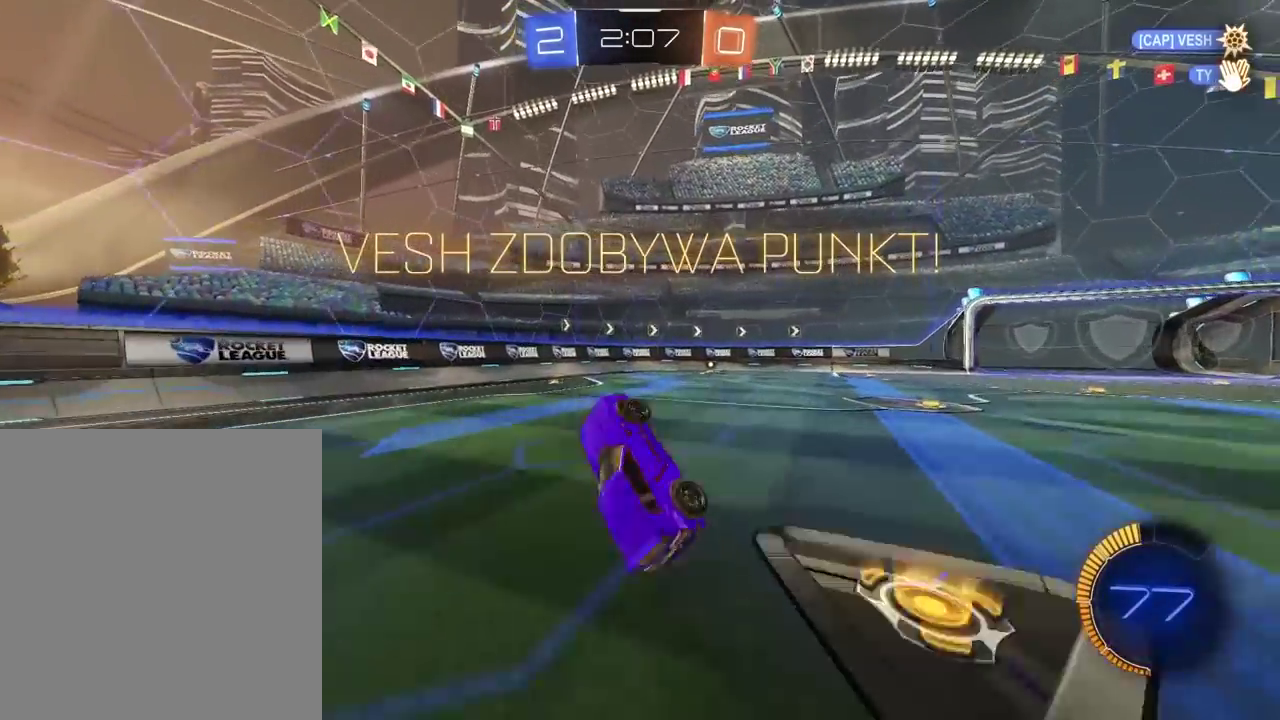
{"buttons": ["CROSS"], "left_stick": "center", "right_stick": "center", "events": [[83, "CROSS", "up"], [167, "CROSS", "down"], [250, "CROSS", "up"], [333, "CROSS", "down"], [433, "CROSS", "up"], [483, "CROSS", "down"]]}
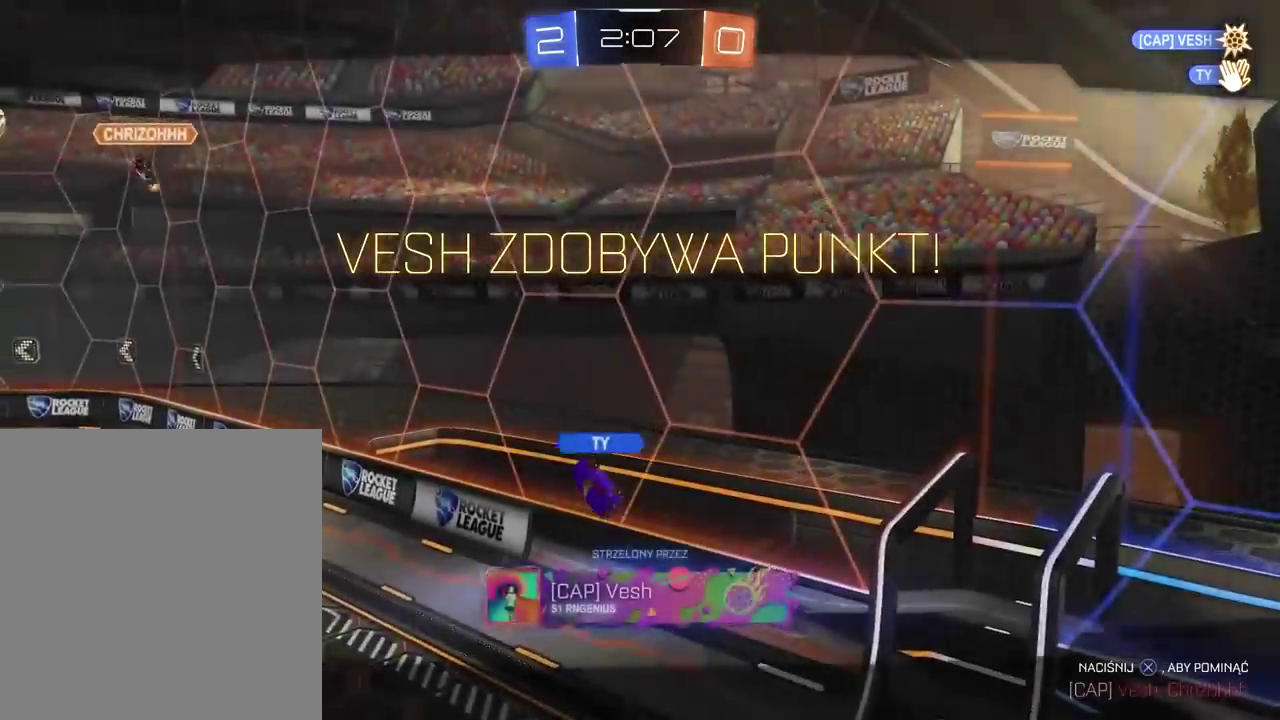
{"buttons": ["CROSS"], "left_stick": "center", "right_stick": "center", "events": [[67, "CROSS", "up"], [133, "CROSS", "down"], [233, "CROSS", "up"], [300, "CROSS", "down"]]}
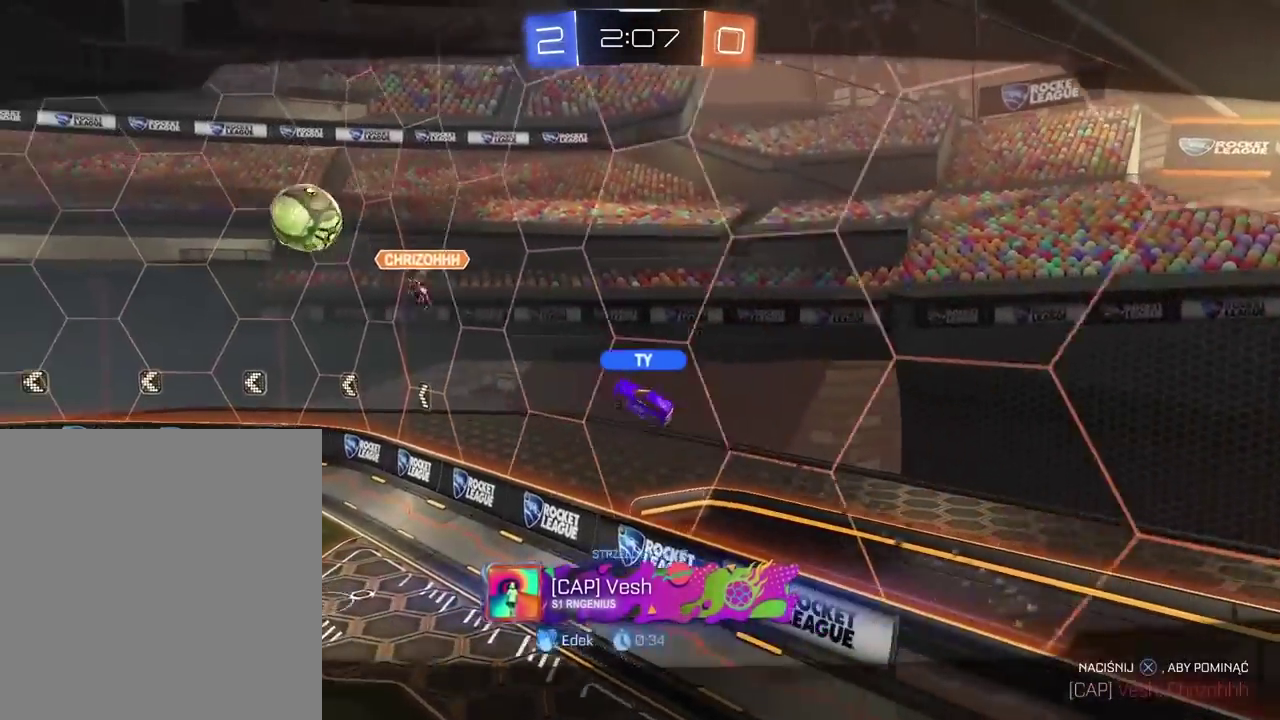
{"buttons": ["CROSS"], "left_stick": "center", "right_stick": "center", "events": [[67, "CROSS", "up"], [133, "CROSS", "down"], [233, "CROSS", "up"], [300, "CROSS", "down"], [400, "CROSS", "up"], [483, "CROSS", "down"]]}
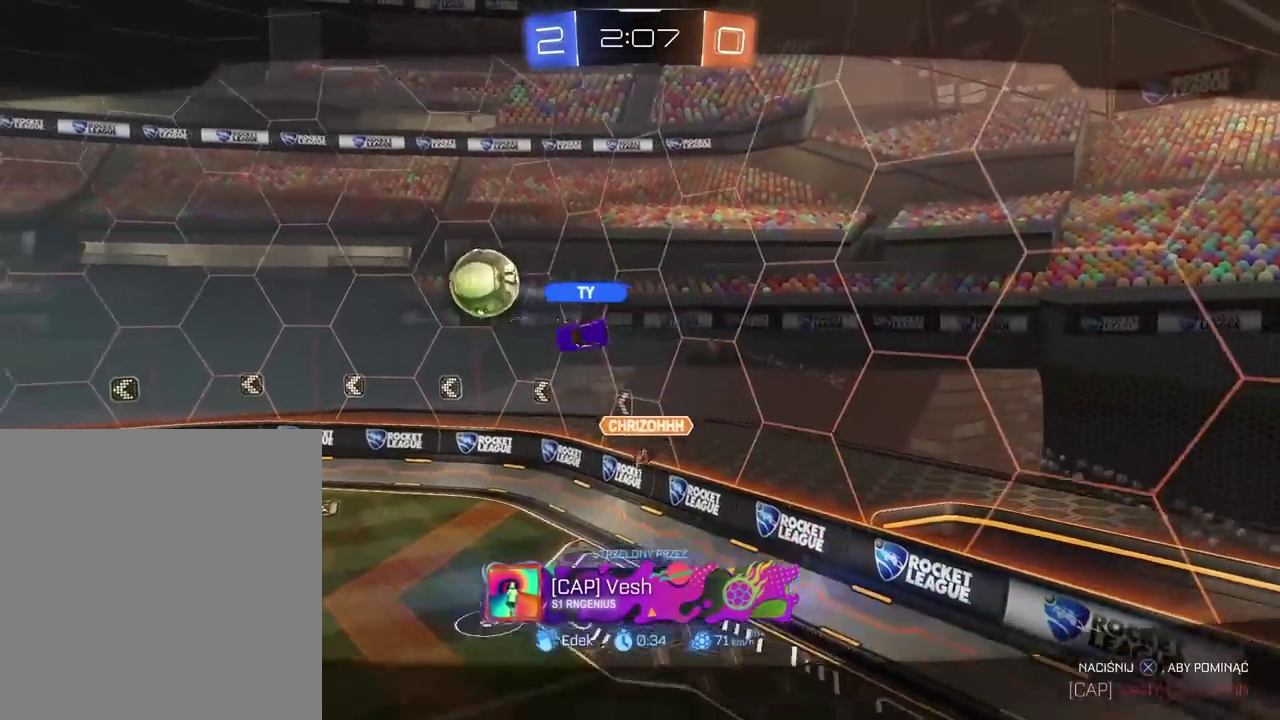
{"buttons": ["CROSS"], "left_stick": "center", "right_stick": "center", "events": [[67, "CROSS", "up"], [133, "CROSS", "down"], [217, "CROSS", "up"], [300, "CROSS", "down"], [383, "CROSS", "up"], [450, "CROSS", "down"]]}
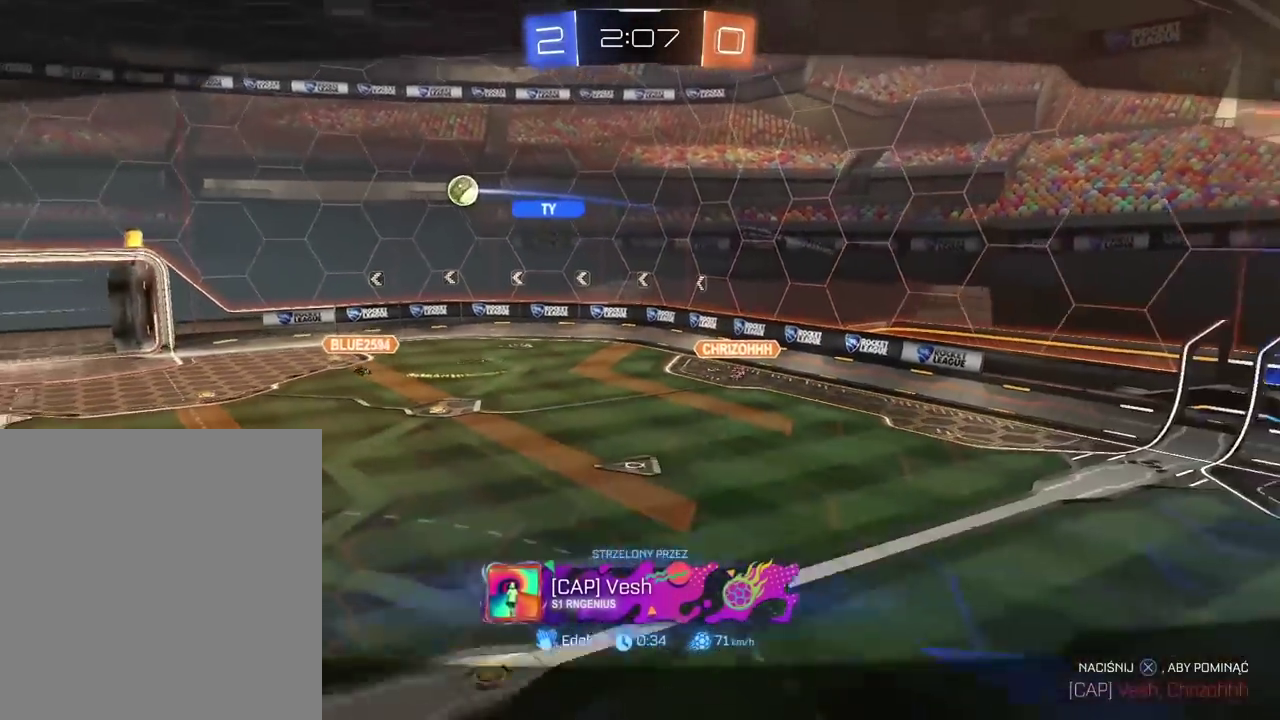
{"buttons": [], "left_stick": "center", "right_stick": "center", "events": [[33, "CROSS", "up"], [100, "CROSS", "down"], [200, "CROSS", "up"], [267, "CROSS", "down"], [350, "CROSS", "up"], [417, "CROSS", "down"], [500, "CROSS", "up"]]}
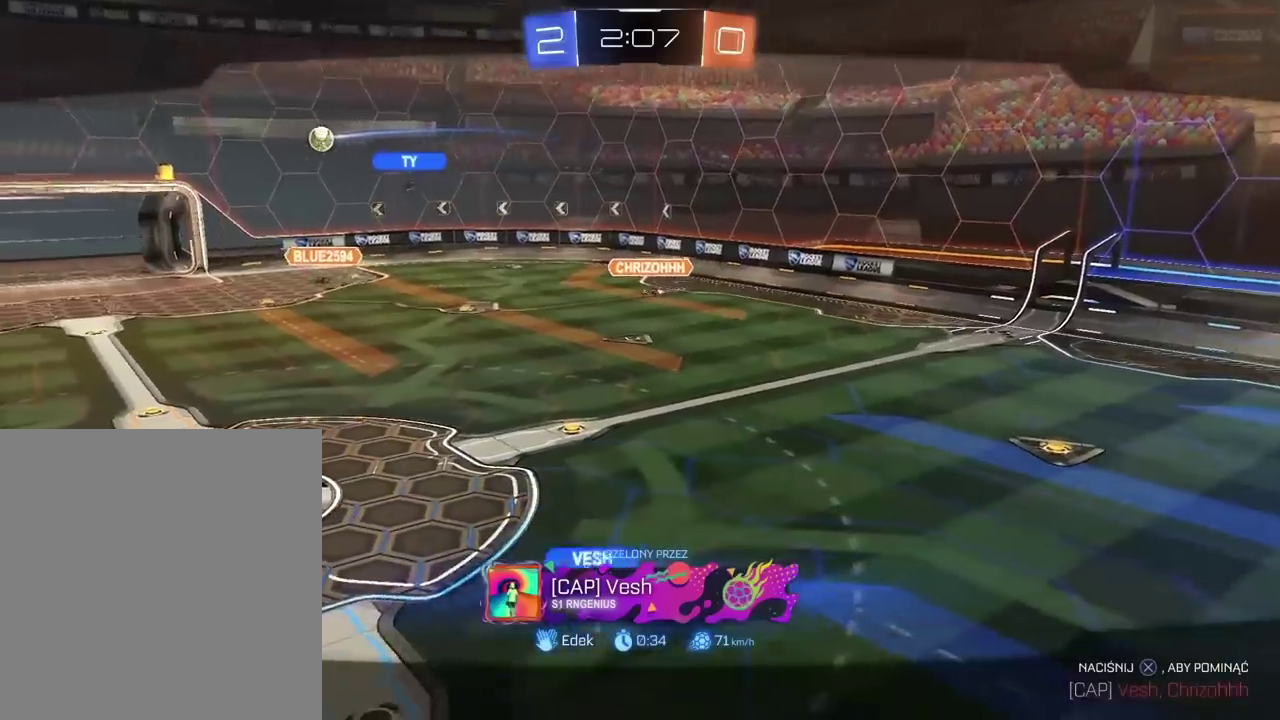
{"buttons": [], "left_stick": "center", "right_stick": "center", "events": [[67, "CROSS", "down"], [167, "CROSS", "up"], [233, "CROSS", "down"], [333, "CROSS", "up"], [383, "CROSS", "down"], [483, "CROSS", "up"]]}